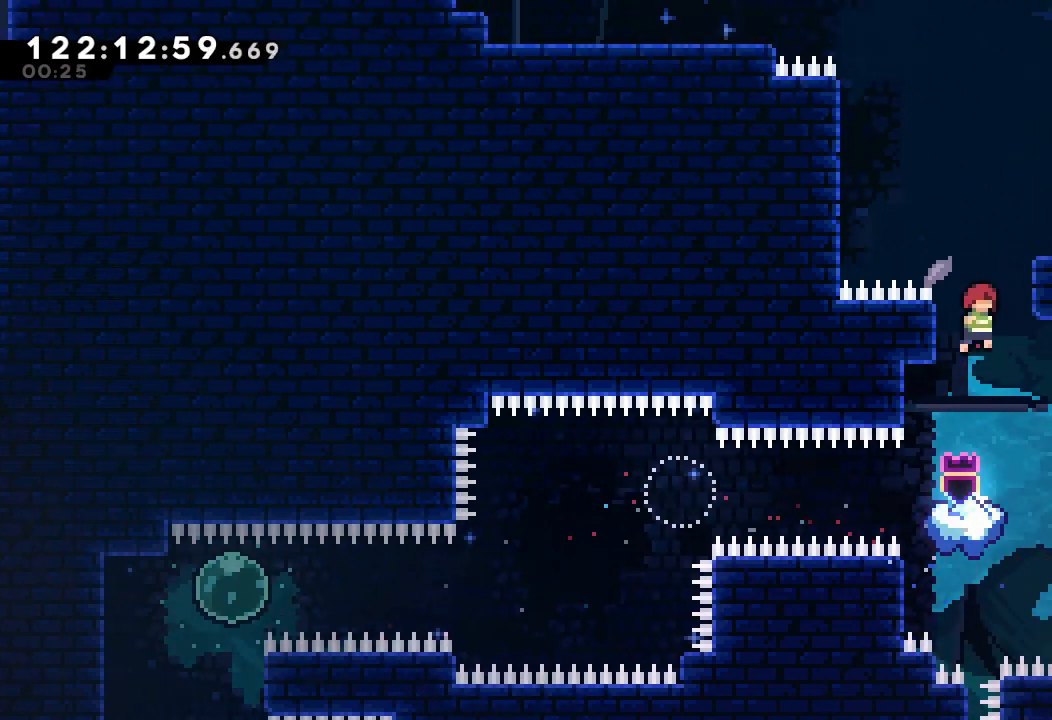
Gameplay with keyboard; each line is a JSON object with the keys held at the frame after it. "events" lists presses ("down") and releases ("up") of "a", "d", "down", "e", "f", "left", "r", "right", "s", "space", "up" and "w" between this image and that frame as [ms after this image, input, new state], when the widget could be followed in between. No other keys are recorded. Mouse input is not recorded.
{"keys": ["left"], "events": [[33, "right", "down"], [167, "d", "up"], [333, "right", "up"], [500, "left", "down"]]}
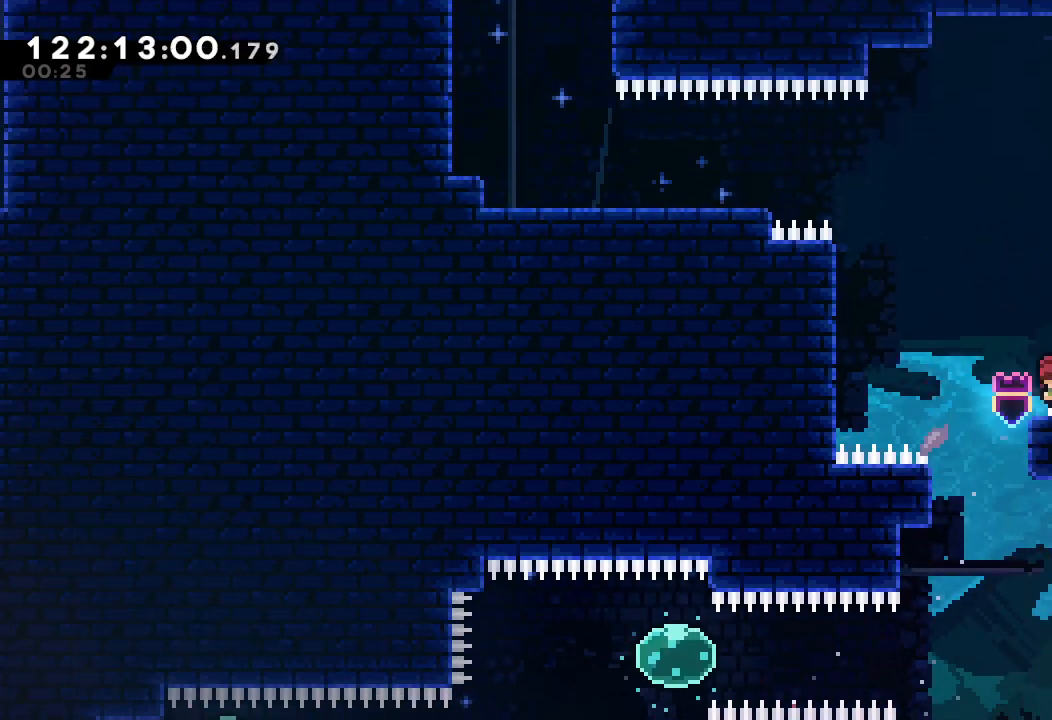
{"keys": ["a", "left"], "events": [[67, "d", "down"], [400, "a", "down"], [467, "d", "up"]]}
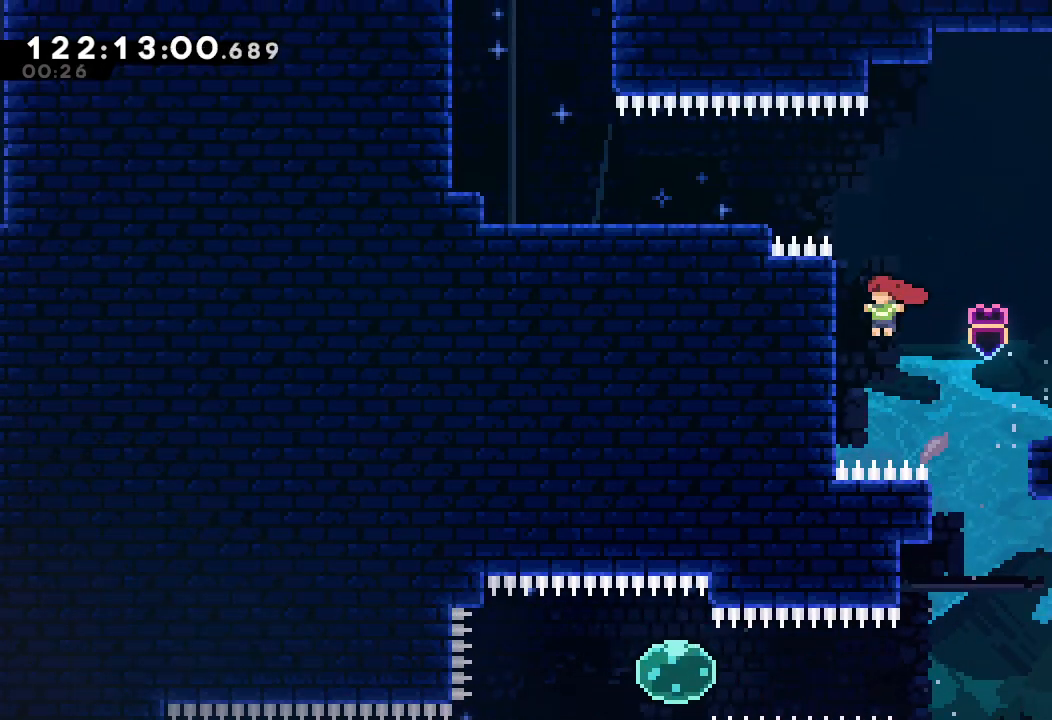
{"keys": ["a", "d"], "events": [[67, "d", "down"], [133, "left", "up"], [233, "d", "up"], [267, "d", "down"]]}
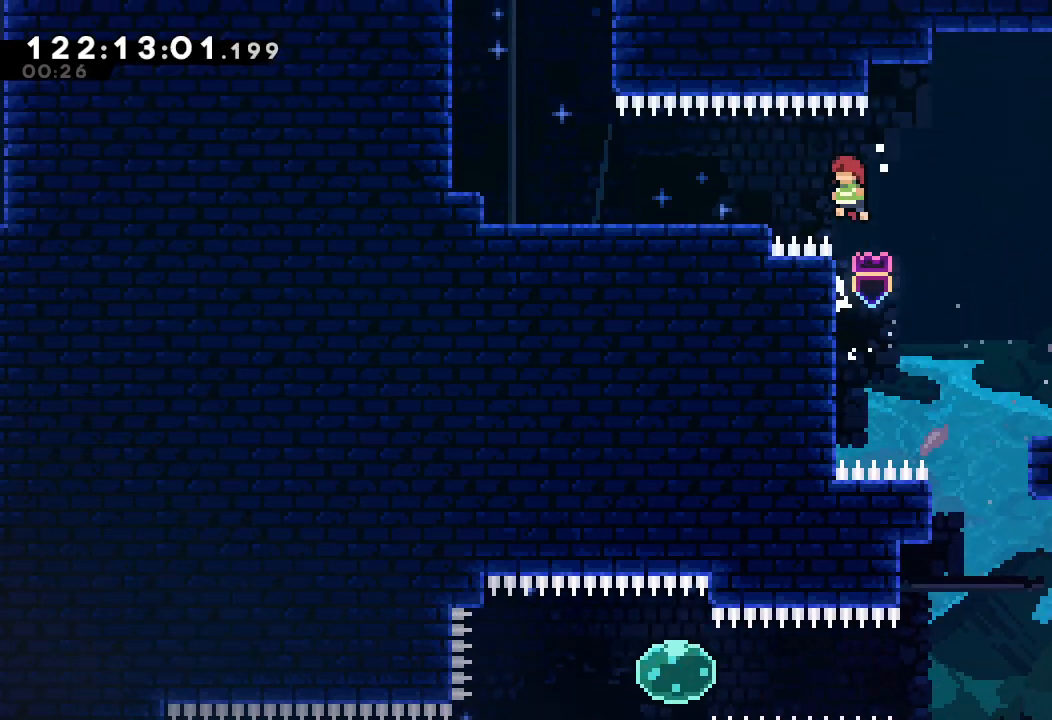
{"keys": ["d", "left"], "events": [[33, "a", "up"], [33, "d", "up"], [33, "left", "down"], [100, "s", "down"], [267, "s", "up"], [367, "d", "down"]]}
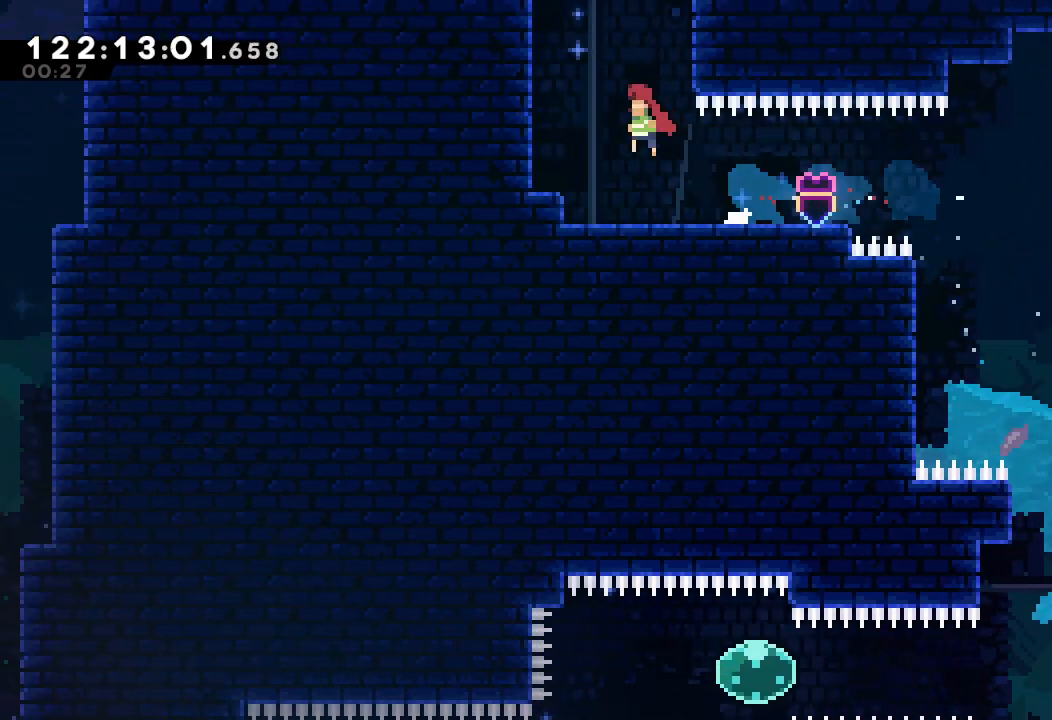
{"keys": [], "events": [[33, "d", "up"], [67, "left", "up"], [67, "s", "down"], [67, "up", "down"], [400, "s", "up"], [433, "up", "up"]]}
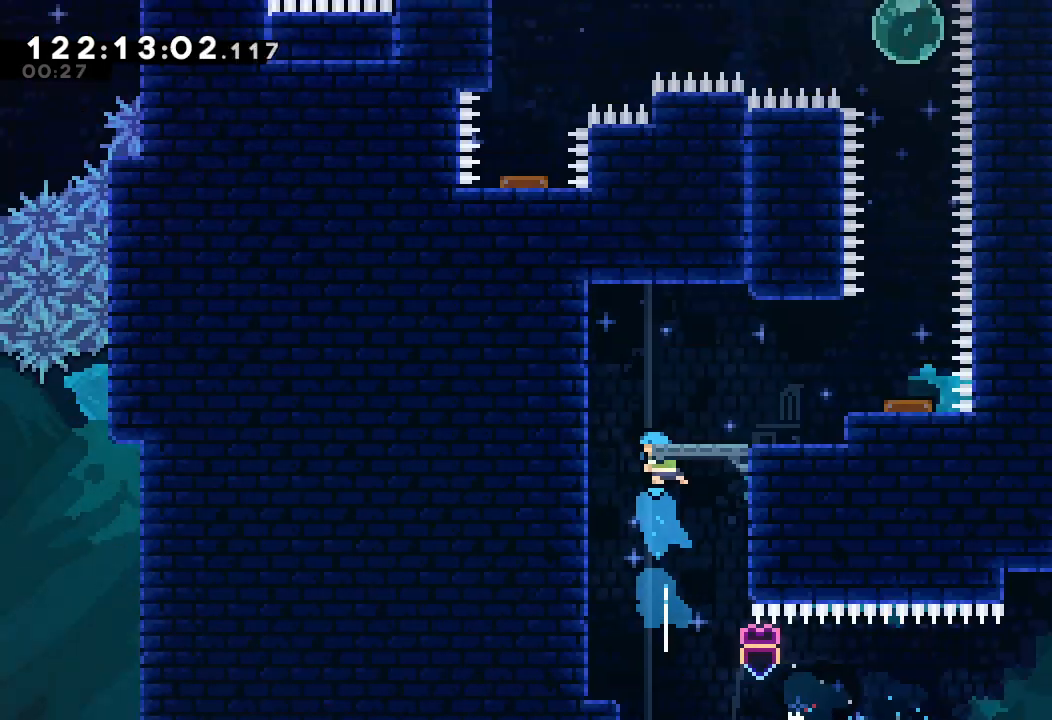
{"keys": ["right"], "events": [[400, "right", "down"]]}
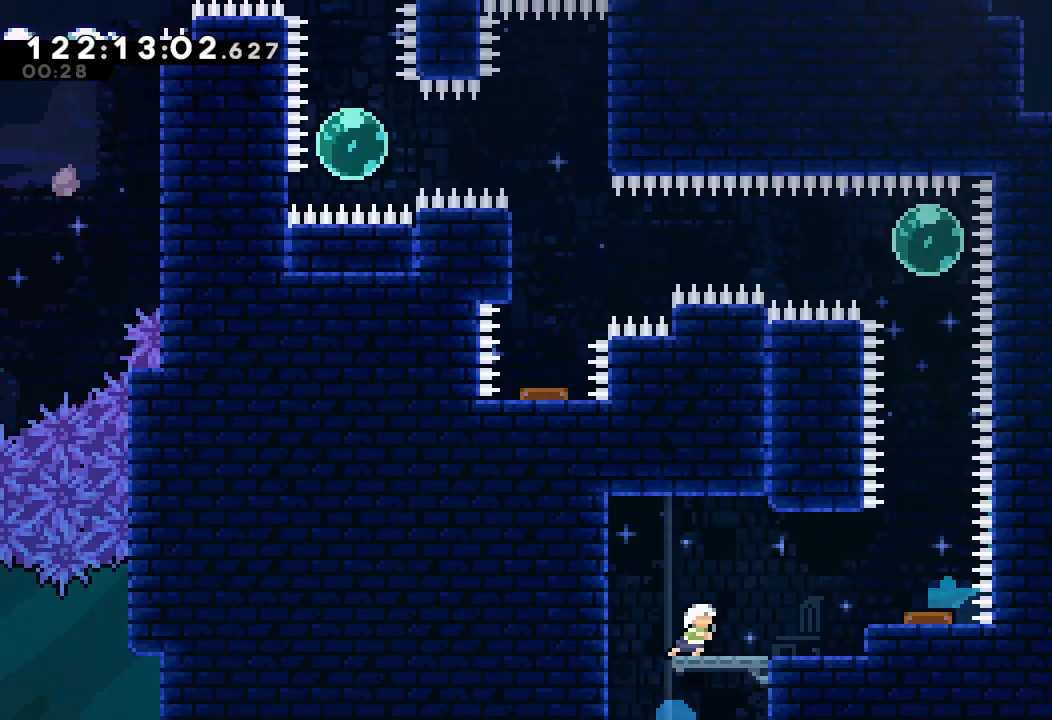
{"keys": [], "events": [[133, "s", "down"], [233, "right", "up"], [333, "s", "up"]]}
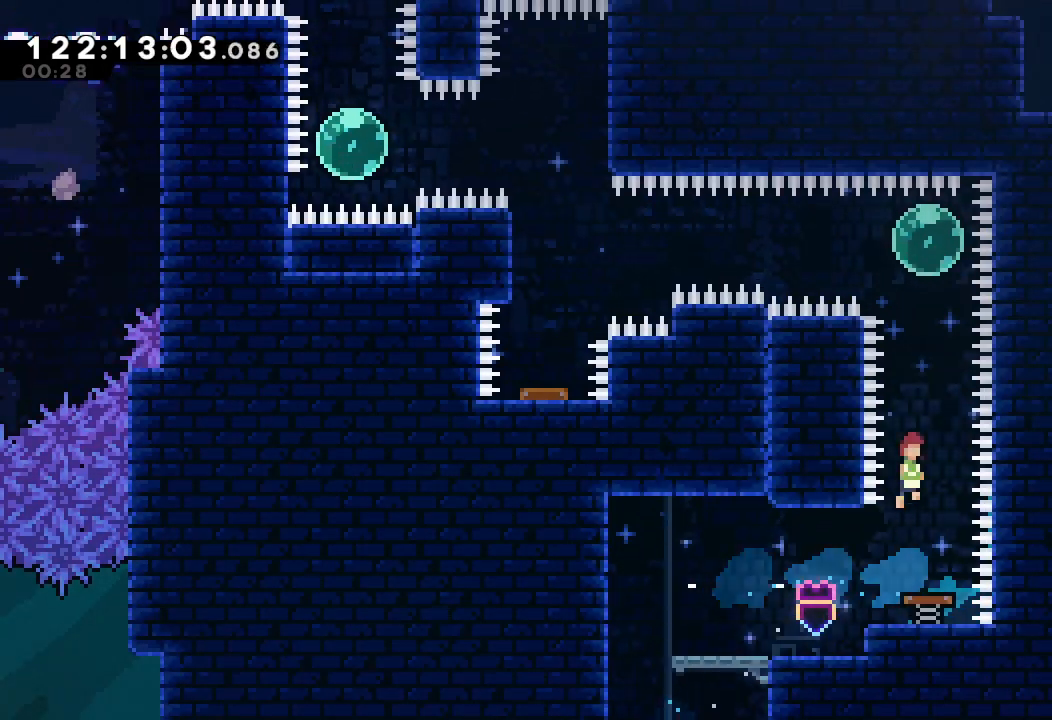
{"keys": ["s", "up"], "events": [[433, "s", "down"], [433, "up", "down"]]}
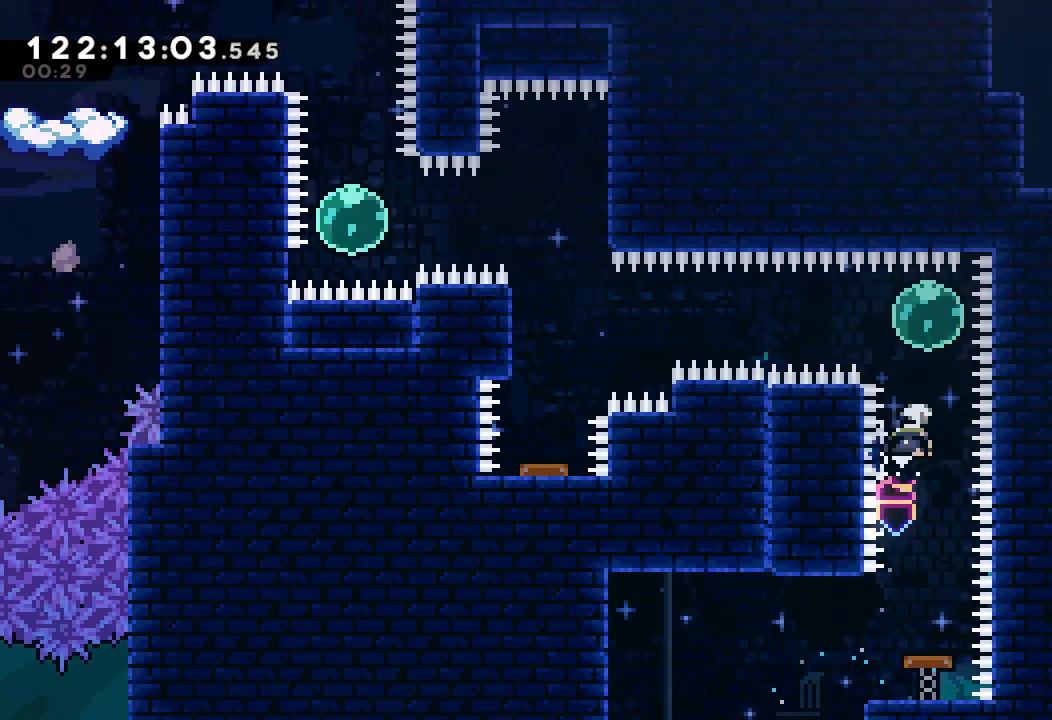
{"keys": ["left", "s"], "events": [[67, "s", "up"], [133, "up", "up"], [167, "left", "down"], [167, "s", "down"], [367, "s", "up"], [400, "s", "down"]]}
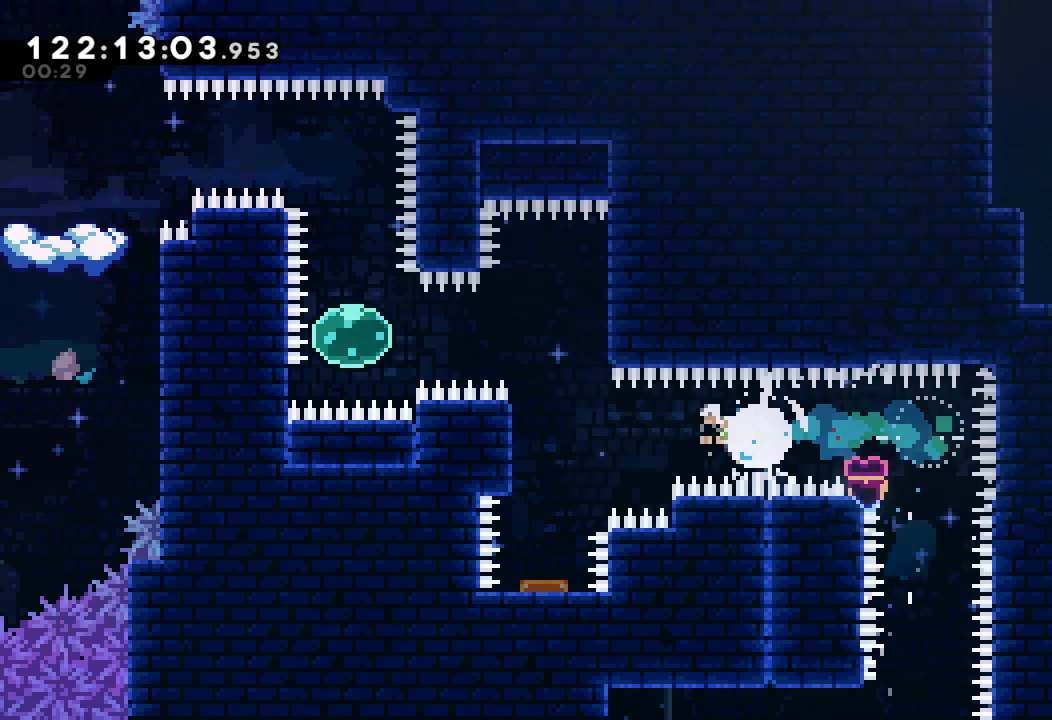
{"keys": [], "events": [[100, "a", "down"], [100, "s", "up"], [267, "left", "up"], [333, "a", "up"]]}
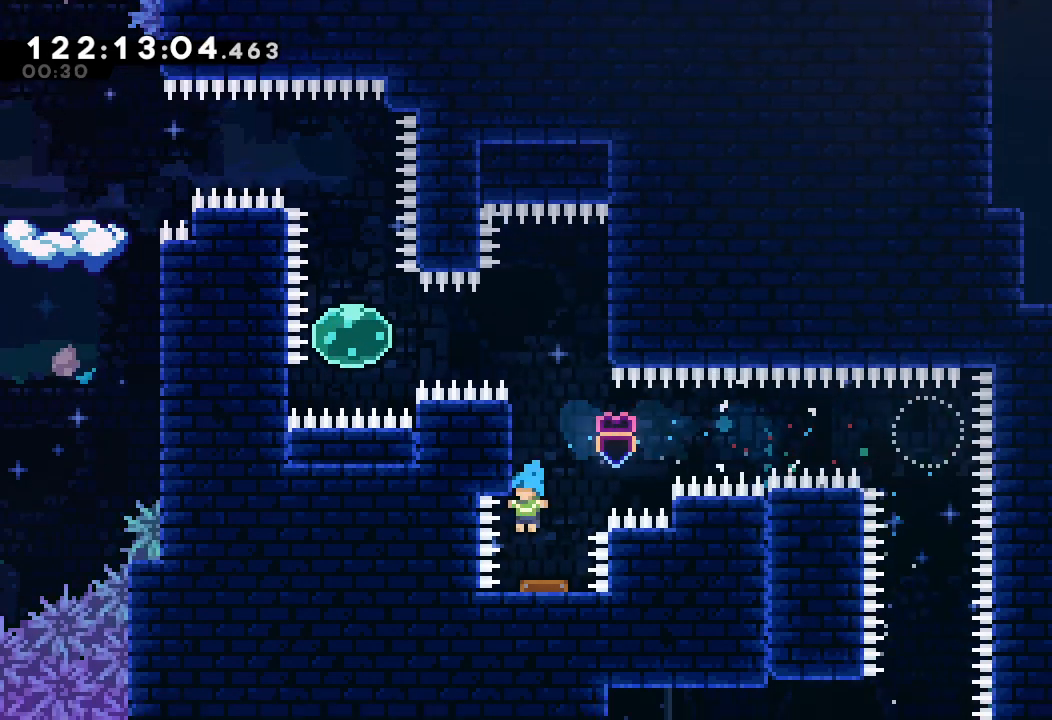
{"keys": ["left", "s"], "events": [[400, "left", "down"], [400, "s", "down"]]}
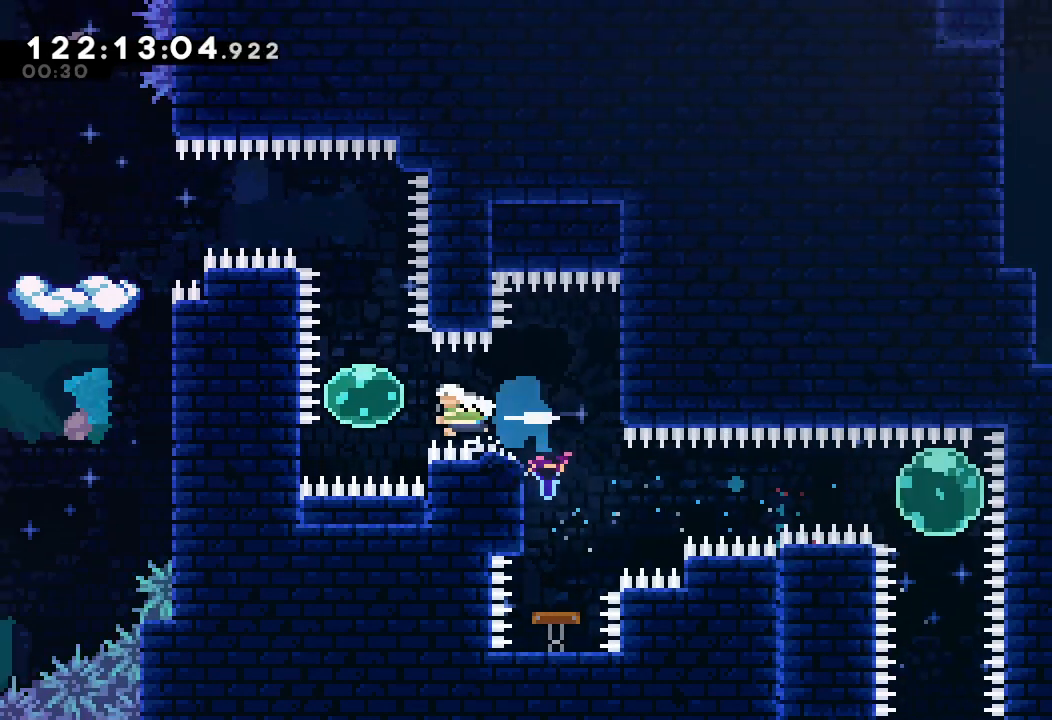
{"keys": ["left", "s"], "events": [[33, "s", "up"], [67, "left", "up"], [133, "s", "down"], [133, "up", "down"], [300, "s", "up"], [300, "up", "up"], [367, "left", "down"], [400, "s", "down"]]}
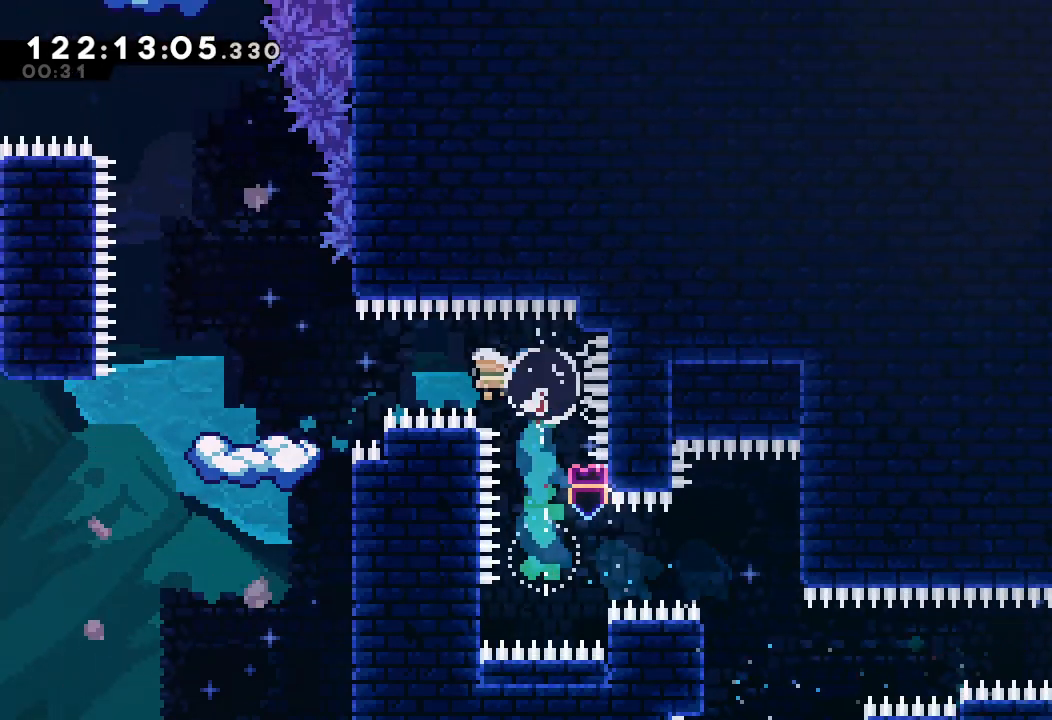
{"keys": [], "events": [[100, "s", "up"], [333, "left", "up"]]}
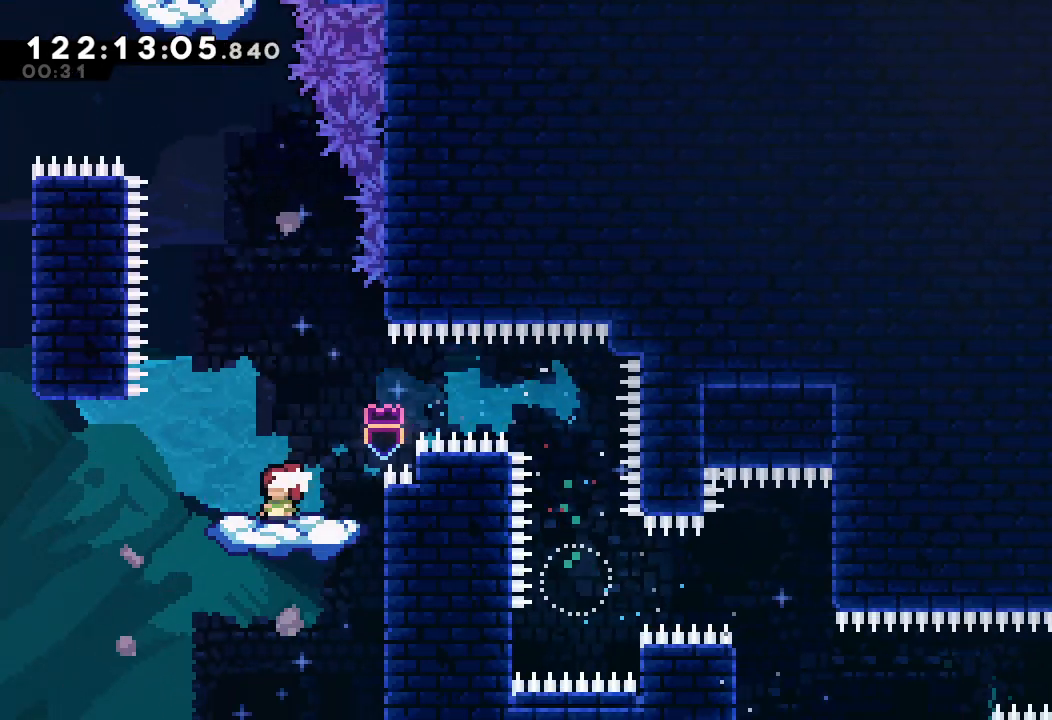
{"keys": ["left"], "events": [[233, "d", "down"], [233, "left", "down"], [467, "d", "up"]]}
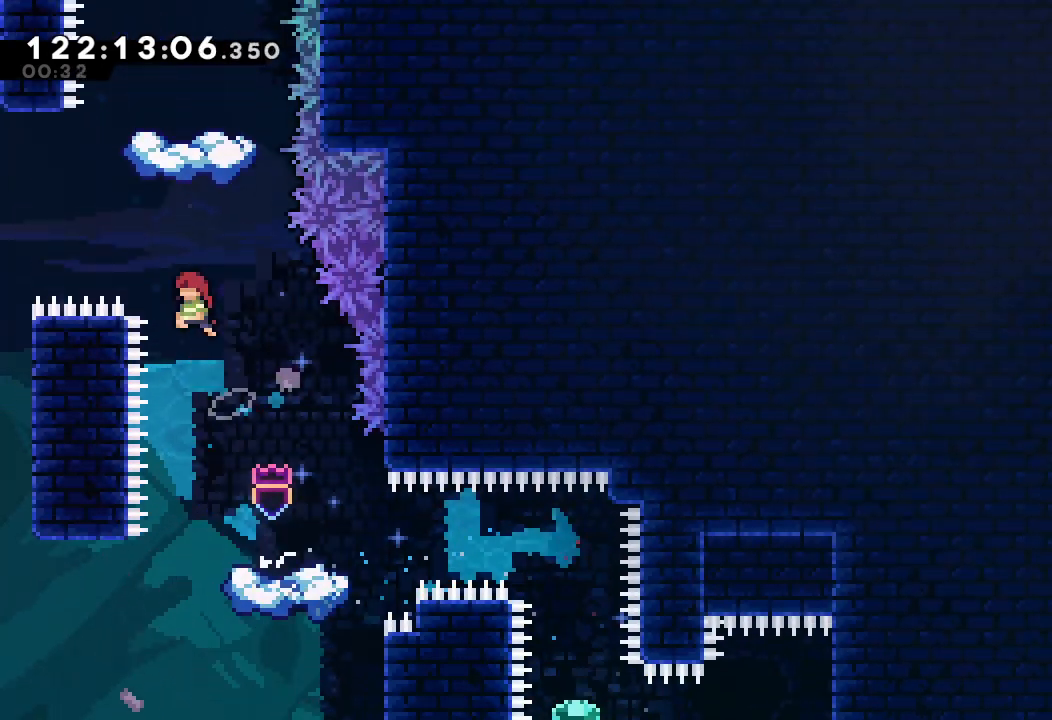
{"keys": [], "events": [[33, "left", "up"], [33, "up", "down"], [67, "s", "down"], [333, "s", "up"], [367, "up", "up"]]}
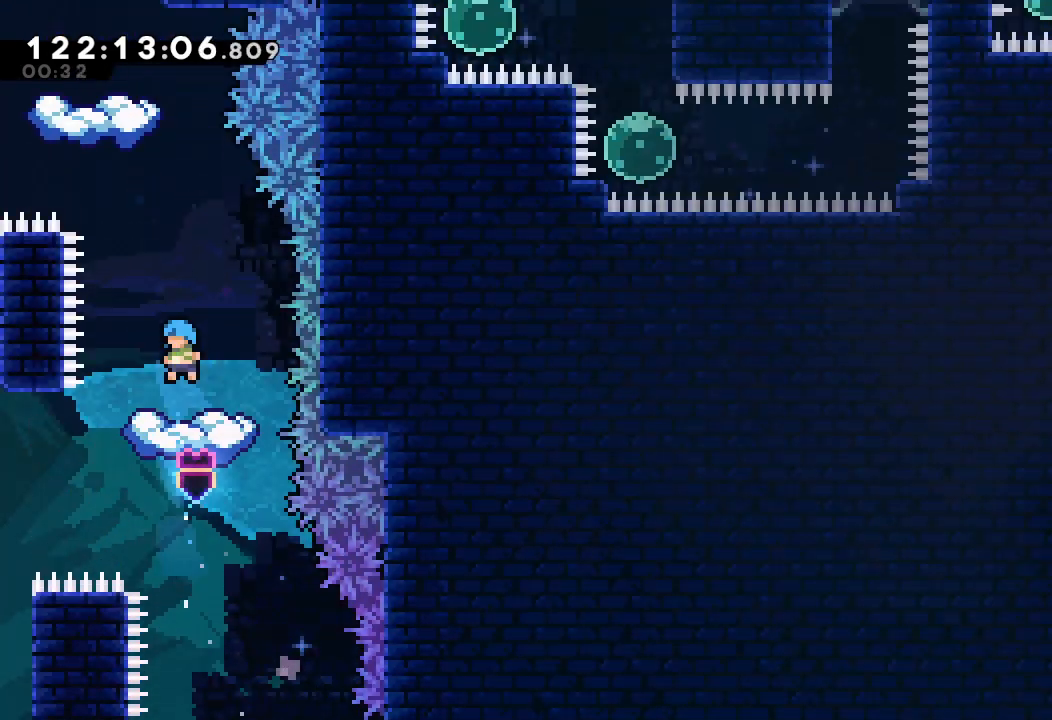
{"keys": [], "events": []}
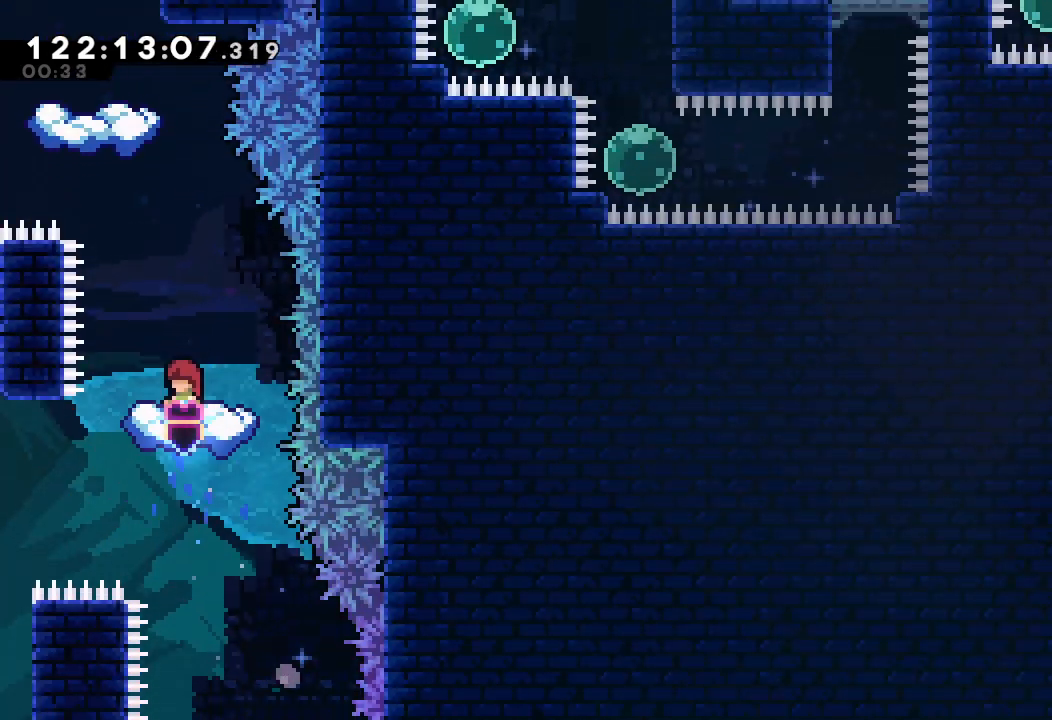
{"keys": ["d", "left"], "events": [[100, "d", "down"], [333, "left", "down"]]}
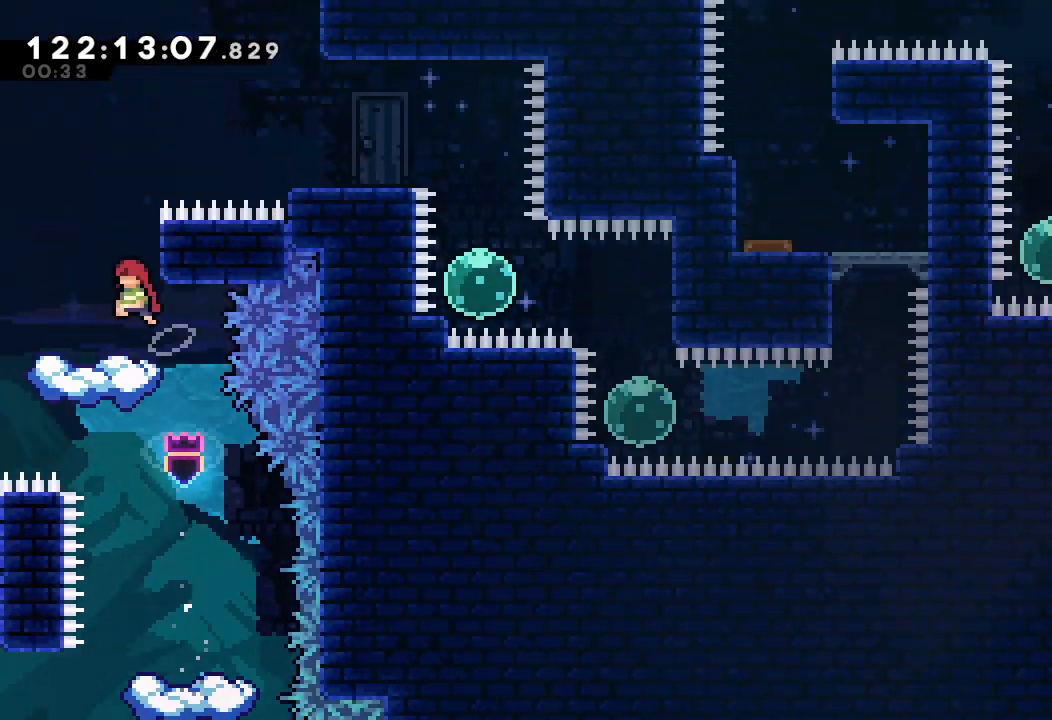
{"keys": [], "events": [[67, "left", "up"], [133, "d", "up"]]}
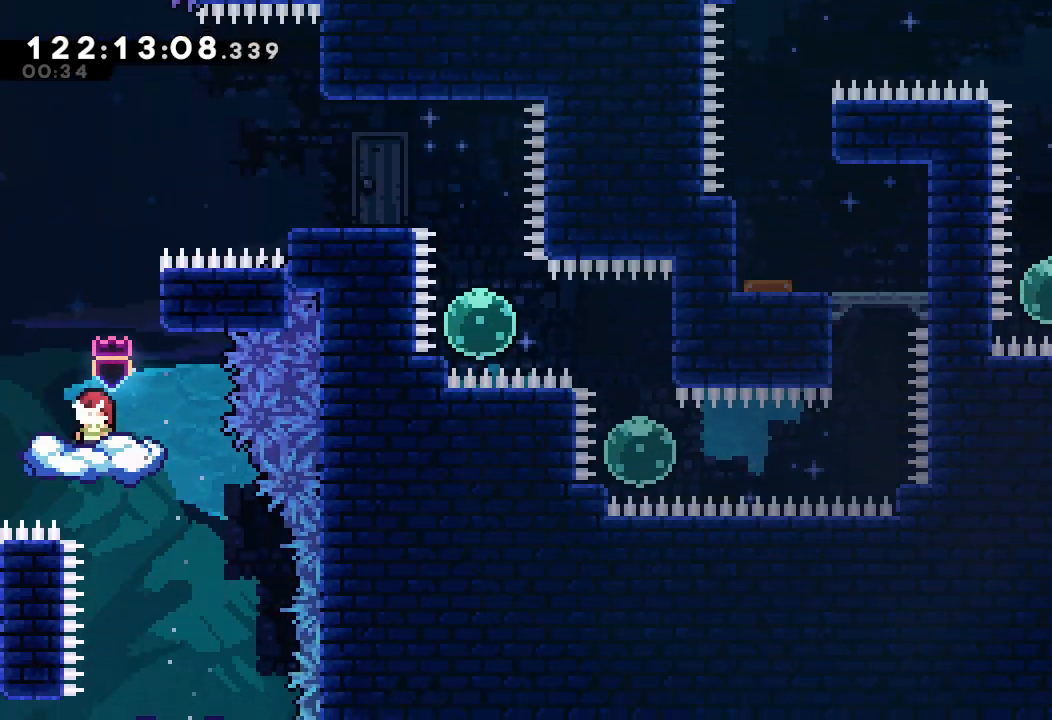
{"keys": ["right", "s"], "events": [[133, "d", "down"], [333, "d", "up"], [367, "right", "down"], [367, "s", "down"]]}
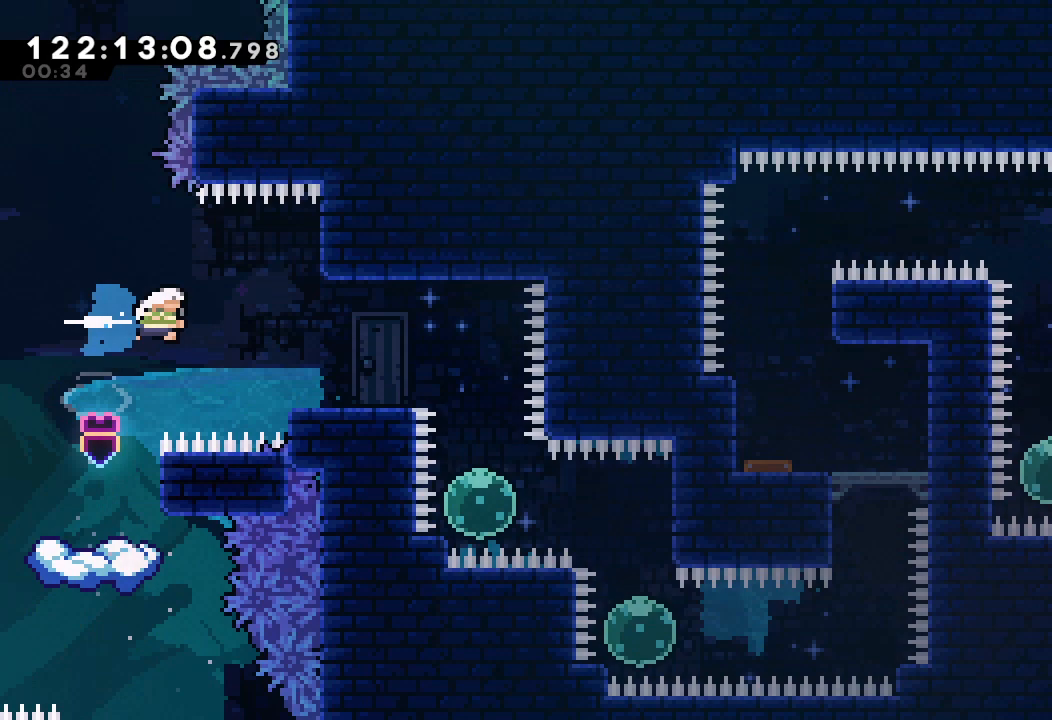
{"keys": ["right"], "events": [[67, "right", "up"], [100, "s", "up"], [400, "right", "down"]]}
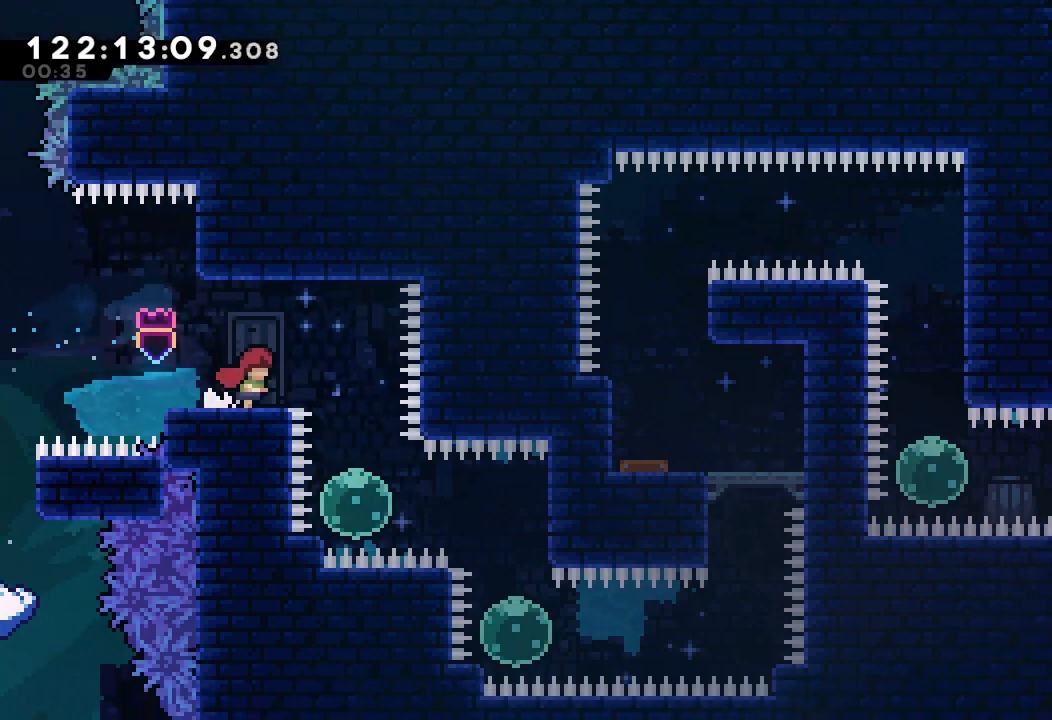
{"keys": ["right", "s"], "events": [[200, "right", "up"], [467, "right", "down"], [467, "s", "down"]]}
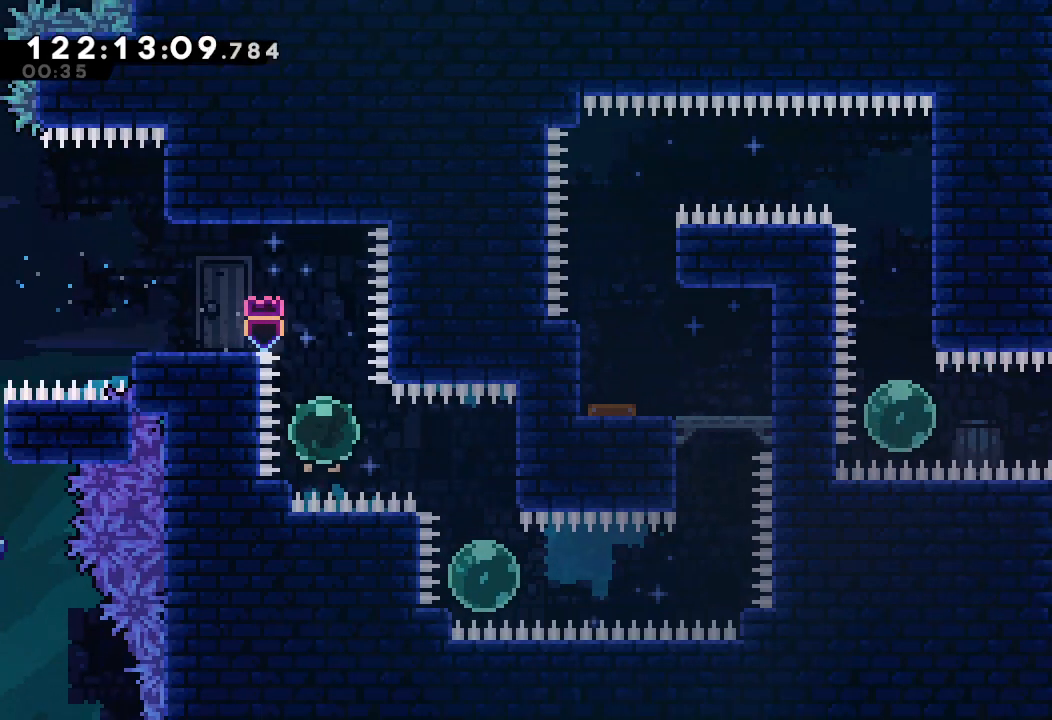
{"keys": [], "events": [[133, "a", "down"], [133, "s", "up"], [333, "a", "up"], [333, "right", "up"]]}
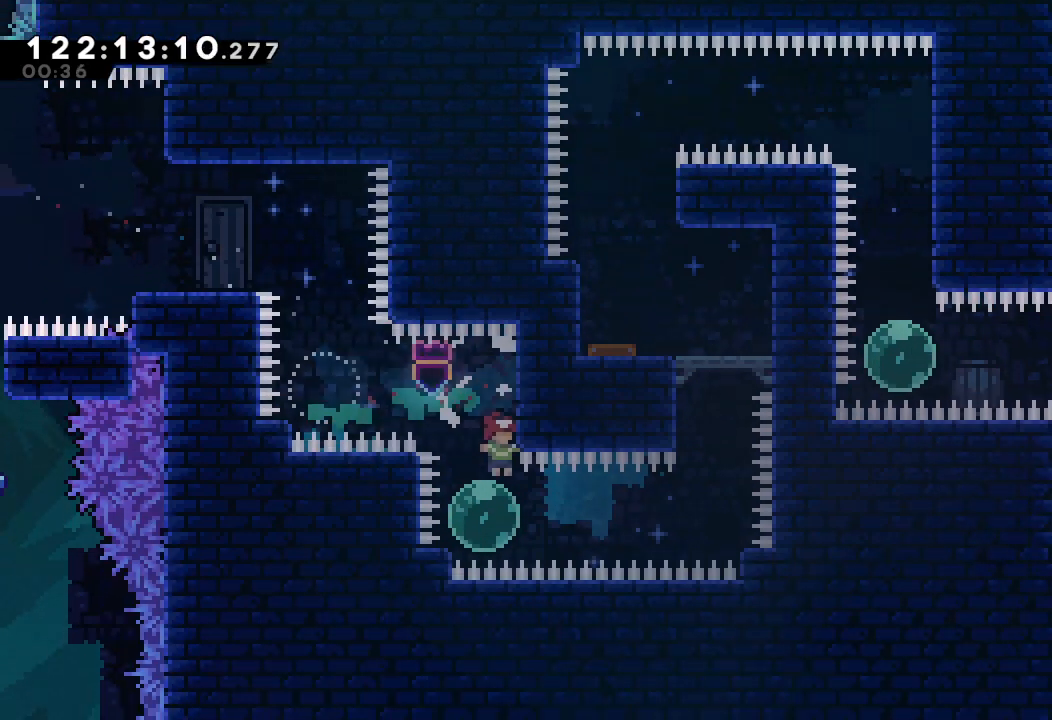
{"keys": ["right"], "events": [[200, "right", "down"], [200, "s", "down"], [433, "s", "up"]]}
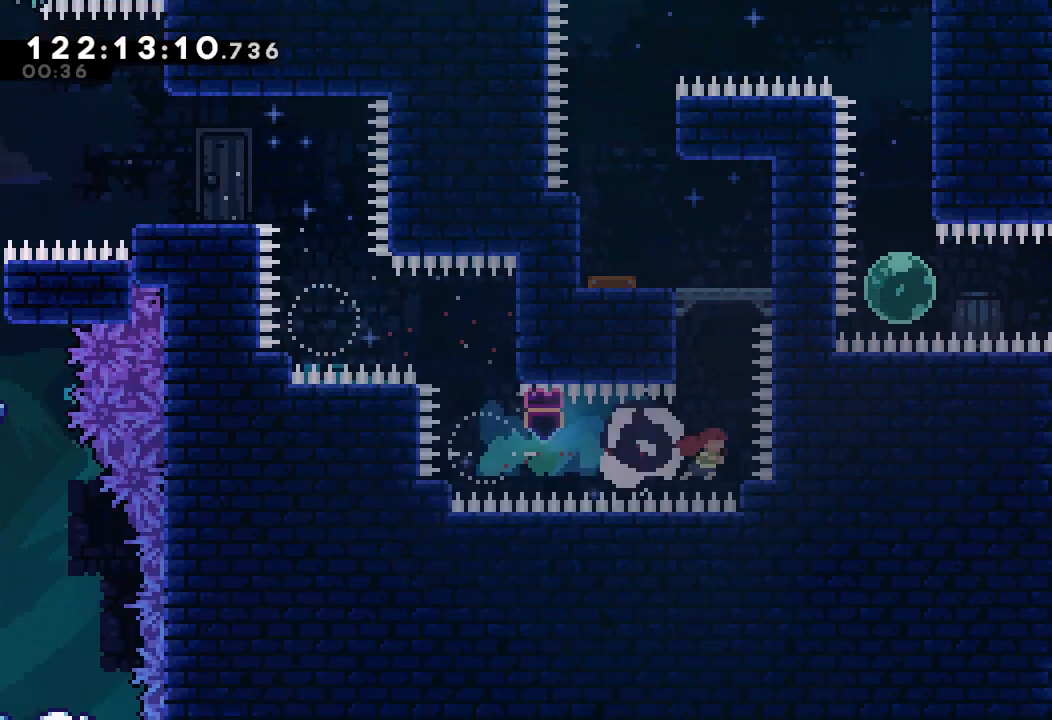
{"keys": ["a", "left"], "events": [[33, "right", "up"], [33, "up", "down"], [67, "s", "down"], [267, "a", "down"], [300, "left", "down"], [300, "s", "up"], [500, "up", "up"]]}
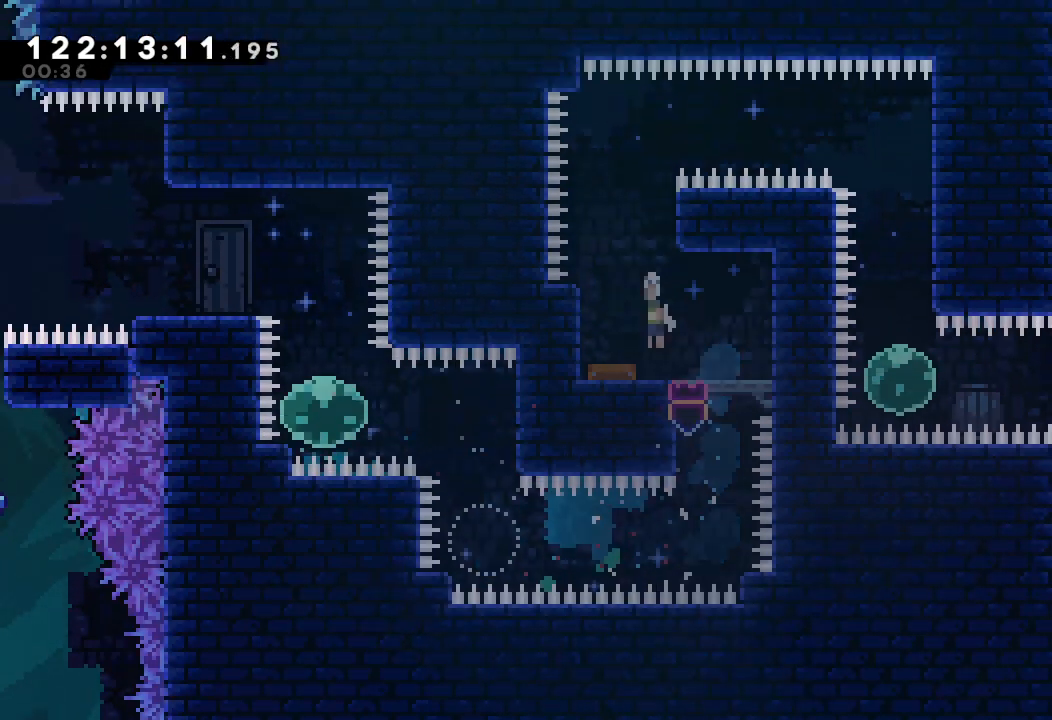
{"keys": ["right"], "events": [[100, "left", "up"], [167, "a", "up"], [333, "right", "down"], [333, "s", "down"], [500, "s", "up"]]}
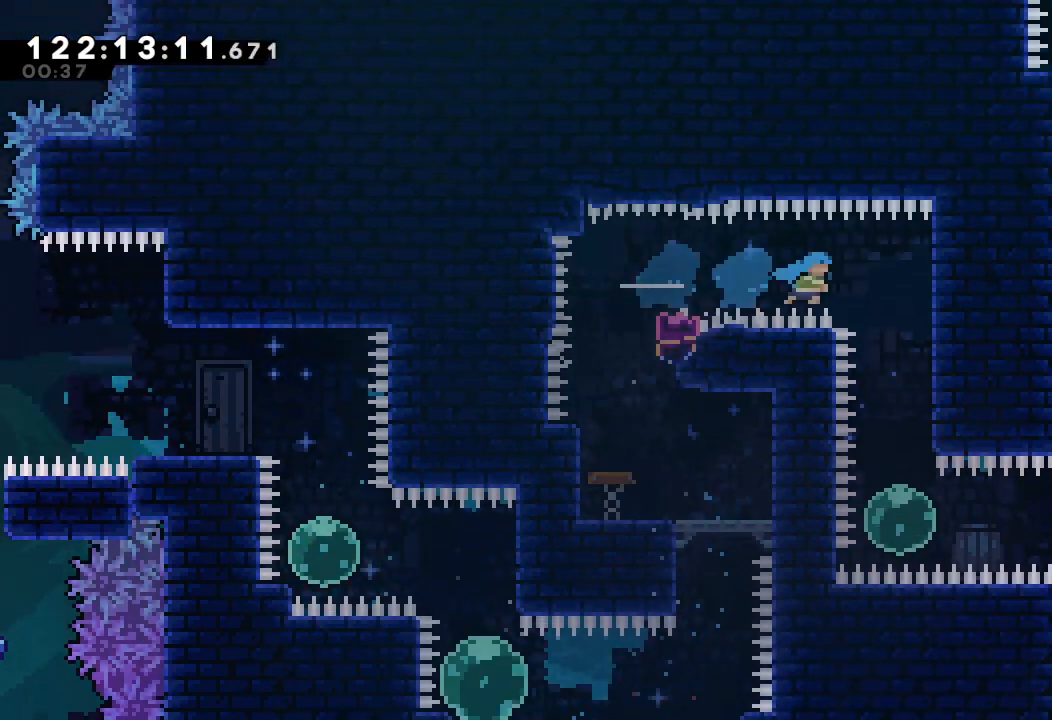
{"keys": [], "events": [[67, "a", "down"], [300, "a", "up"], [300, "right", "up"]]}
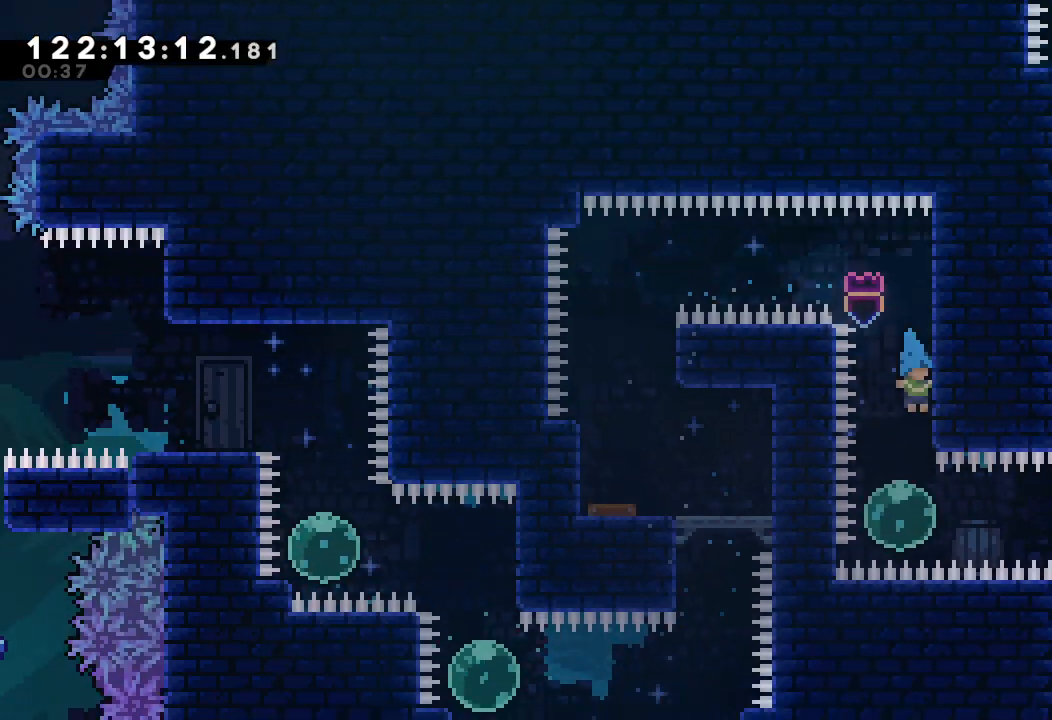
{"keys": ["right"], "events": [[233, "right", "down"], [267, "s", "down"], [467, "s", "up"]]}
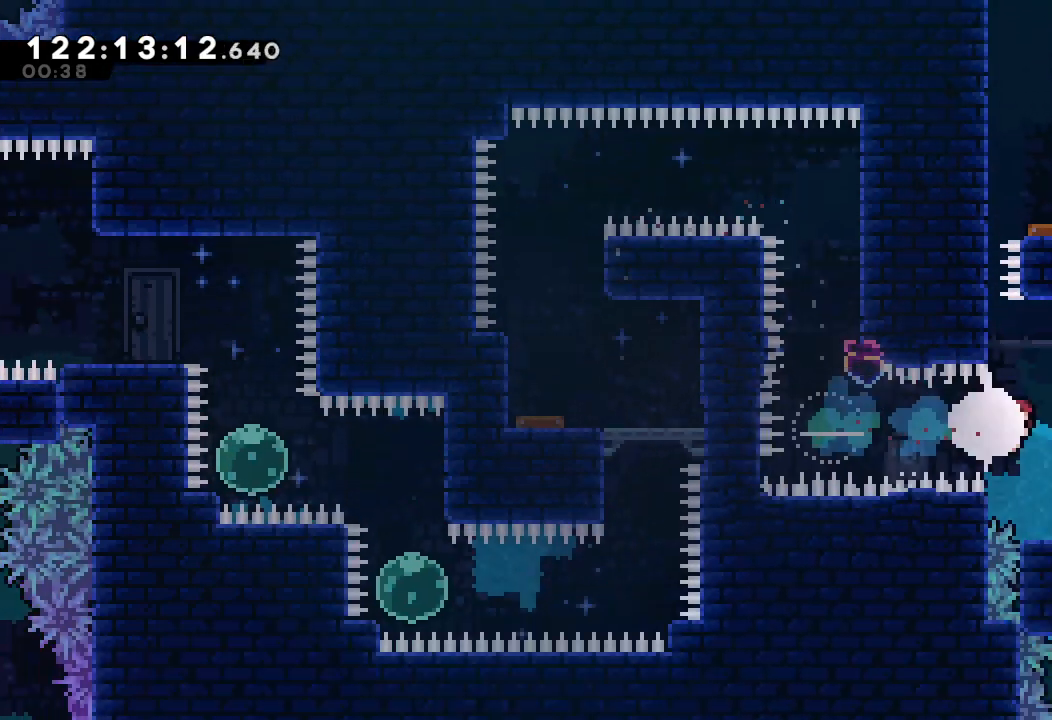
{"keys": ["d"], "events": [[33, "right", "up"], [367, "d", "down"]]}
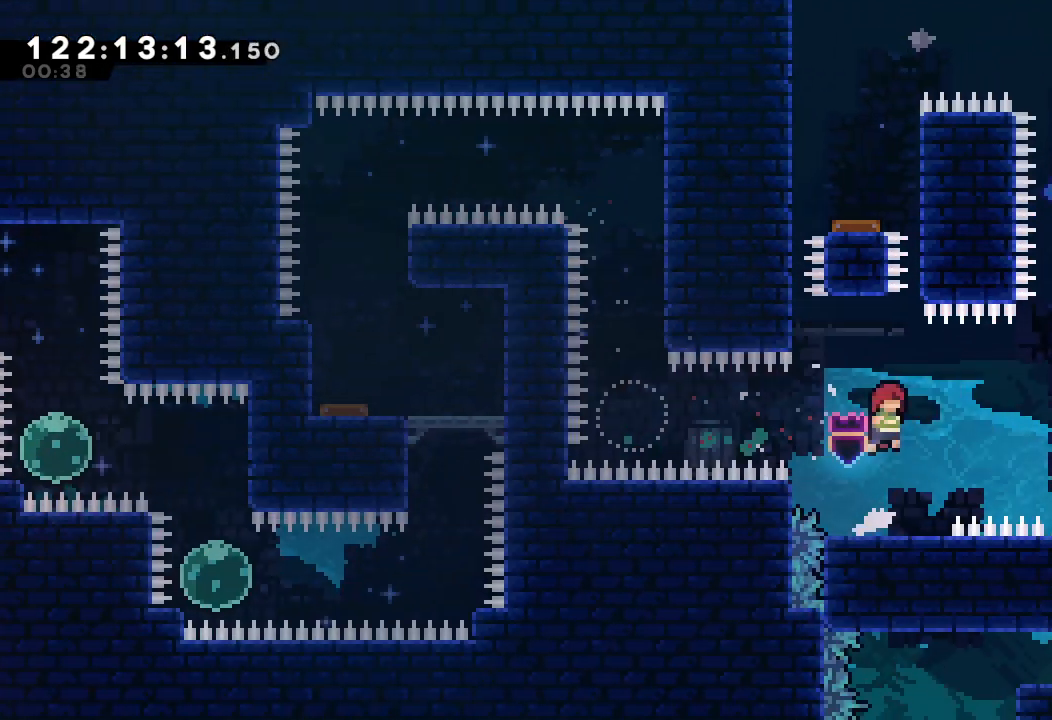
{"keys": ["d", "right"], "events": [[133, "d", "up"], [433, "right", "down"], [467, "d", "down"]]}
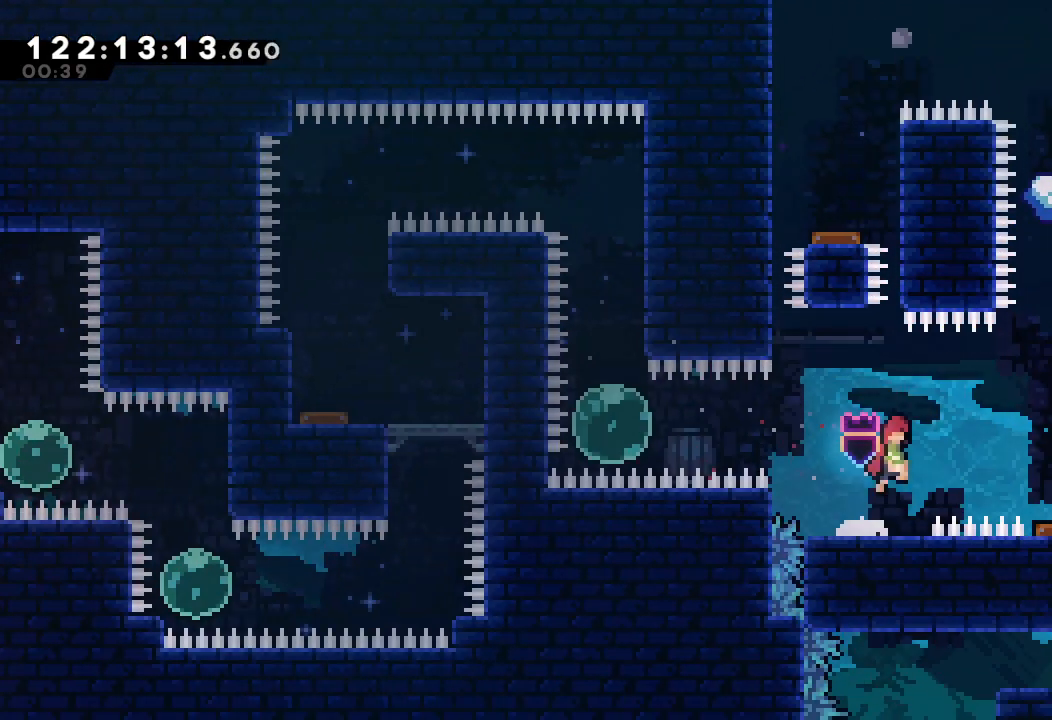
{"keys": [], "events": [[400, "d", "up"], [400, "right", "up"]]}
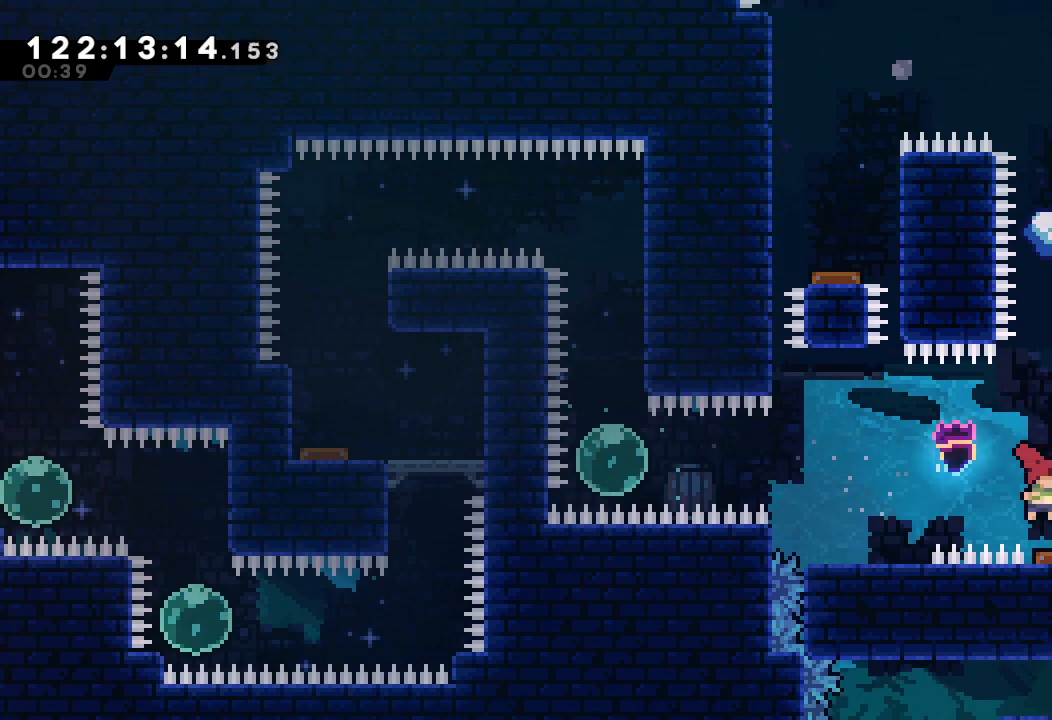
{"keys": ["up"], "events": [[100, "right", "down"], [267, "up", "down"], [333, "right", "up"], [333, "s", "down"], [500, "s", "up"]]}